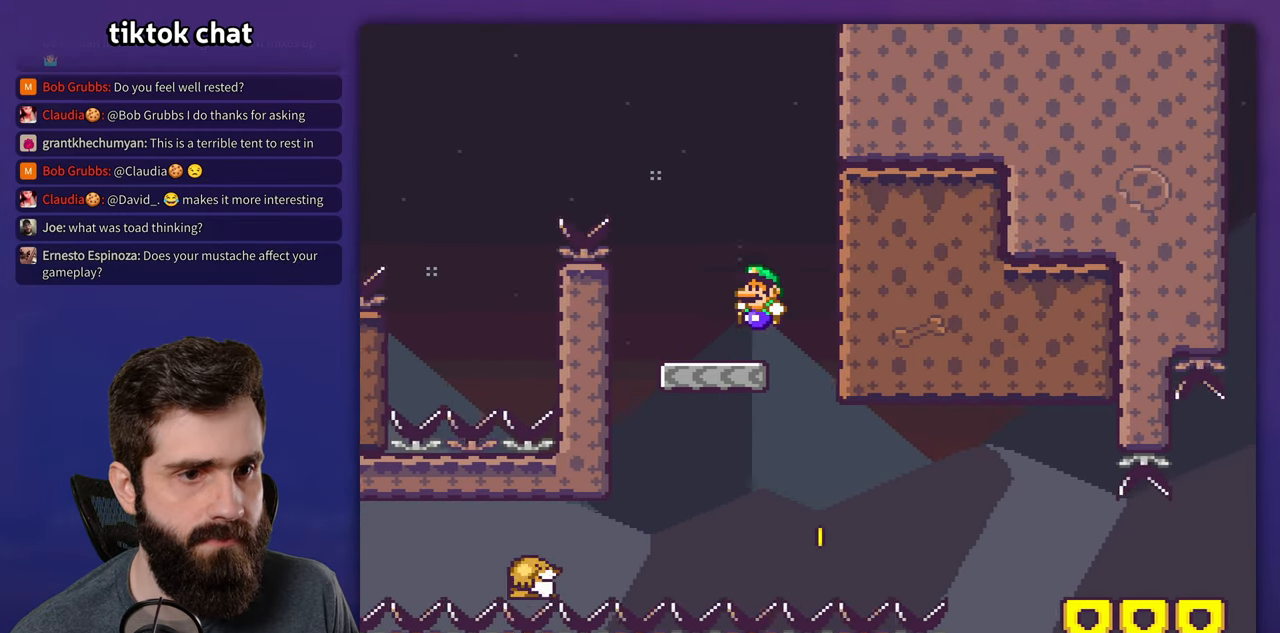
Gameplay with a controller (Nintendo layout); each line is a JSON object with the inputs held at the frame after it (dt_ms = milliseconds from this image to that frame). "events" lists button and stick changes between this image and that frame as [ms after this image, input, new state], when the widget could be followed in between. Not read: L3 R3.
{"dt_ms": 500, "buttons": ["B", "Y"], "events": [[83, "B", "down"], [150, "DPAD_LEFT", "up"], [316, "B", "up"], [433, "B", "down"]]}
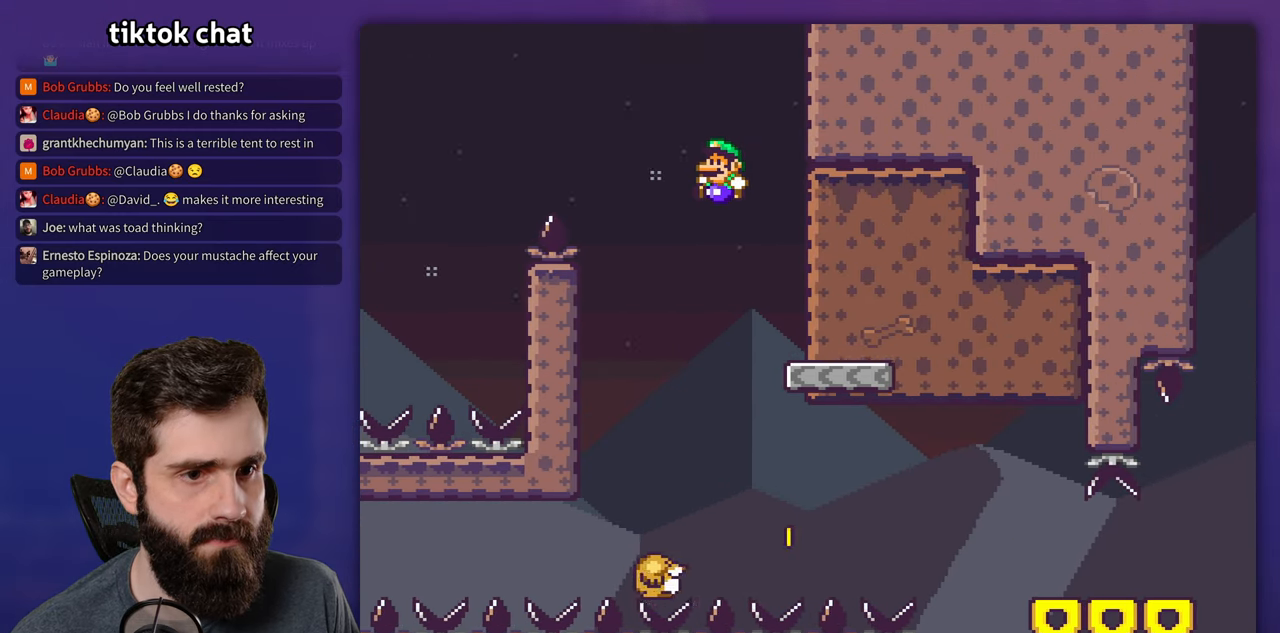
{"dt_ms": 500, "buttons": ["Y"], "events": [[33, "DPAD_RIGHT", "down"], [133, "DPAD_RIGHT", "up"], [283, "B", "up"], [350, "DPAD_RIGHT", "down"], [466, "DPAD_RIGHT", "up"]]}
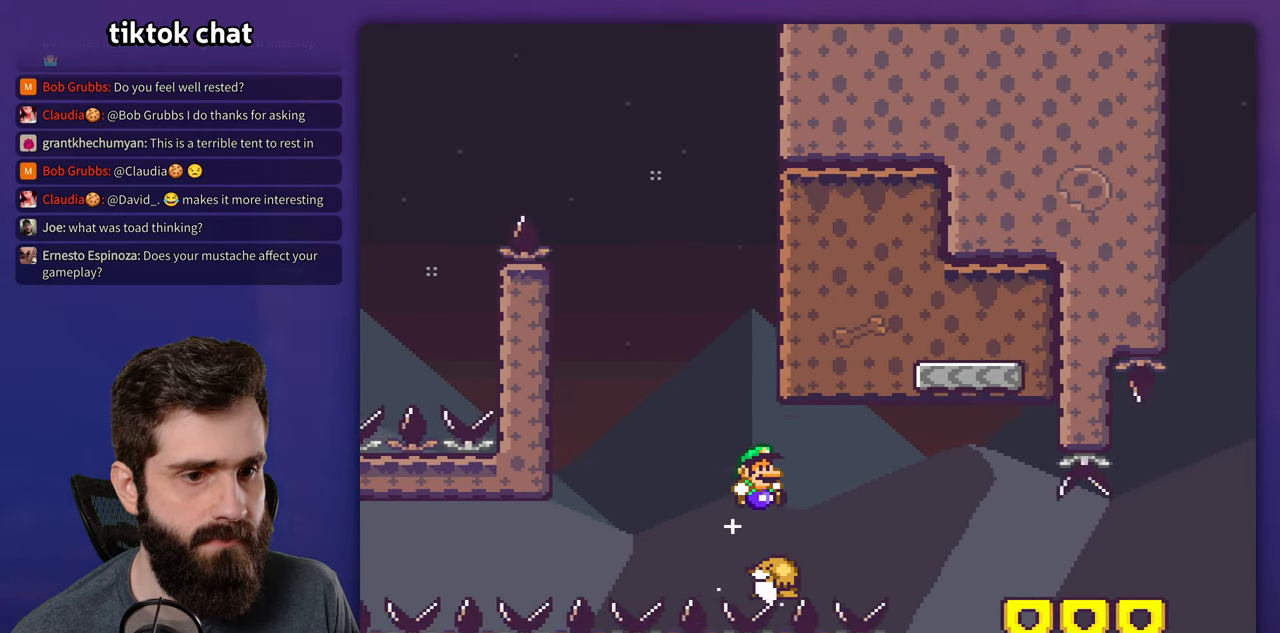
{"dt_ms": 500, "buttons": ["B", "Y", "DPAD_RIGHT"], "events": [[33, "DPAD_RIGHT", "down"], [166, "B", "down"]]}
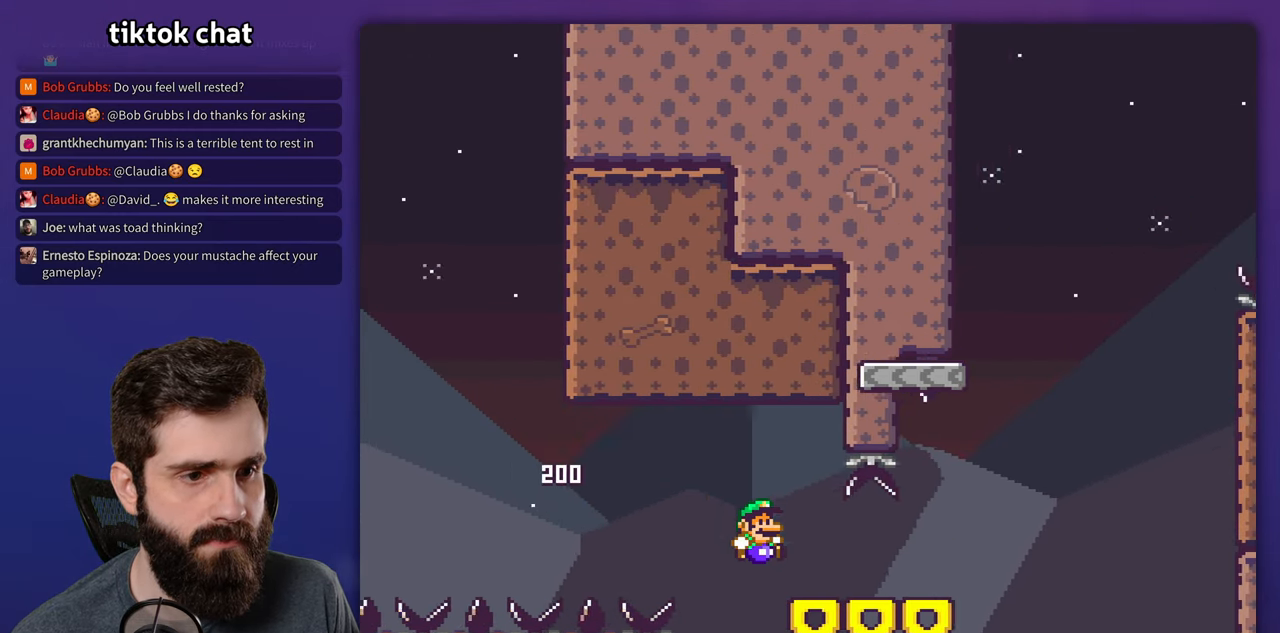
{"dt_ms": 500, "buttons": ["B", "Y", "DPAD_RIGHT"], "events": [[116, "B", "up"], [366, "B", "down"]]}
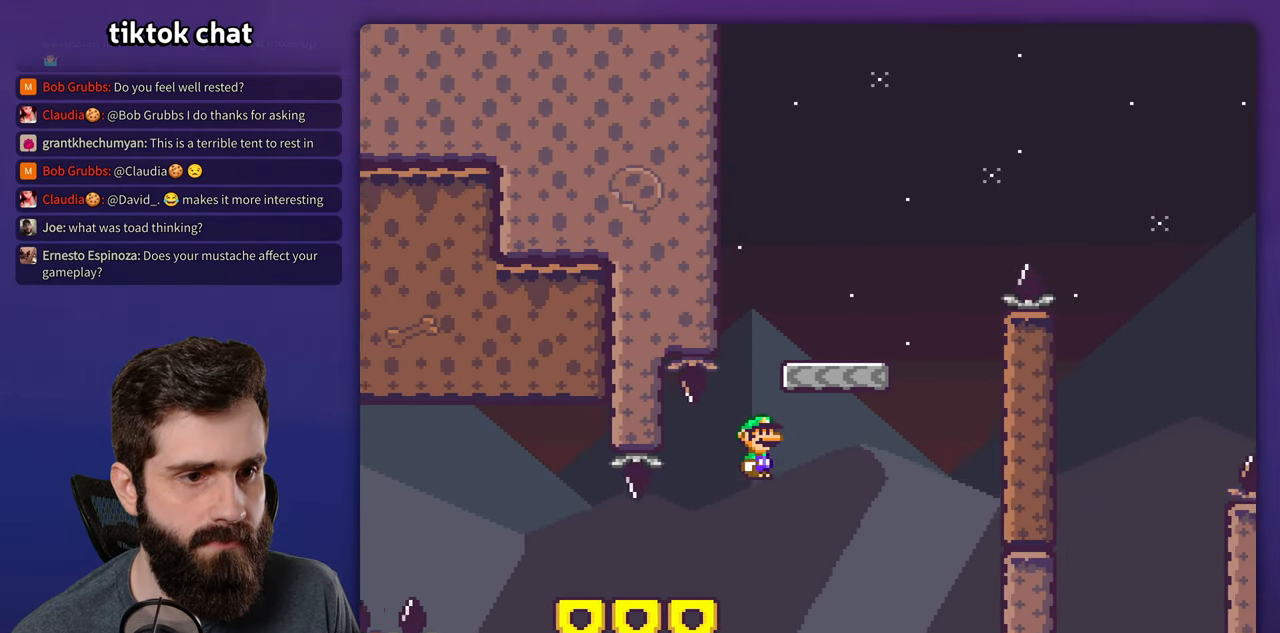
{"dt_ms": 500, "buttons": ["B", "Y", "DPAD_RIGHT"], "events": [[216, "B", "up"], [316, "DPAD_RIGHT", "up"], [316, "DPAD_UP", "down"], [333, "B", "down"], [333, "DPAD_LEFT", "down"], [333, "DPAD_UP", "up"], [400, "DPAD_UP", "down"], [416, "DPAD_LEFT", "up"], [450, "DPAD_UP", "up"], [466, "DPAD_RIGHT", "down"]]}
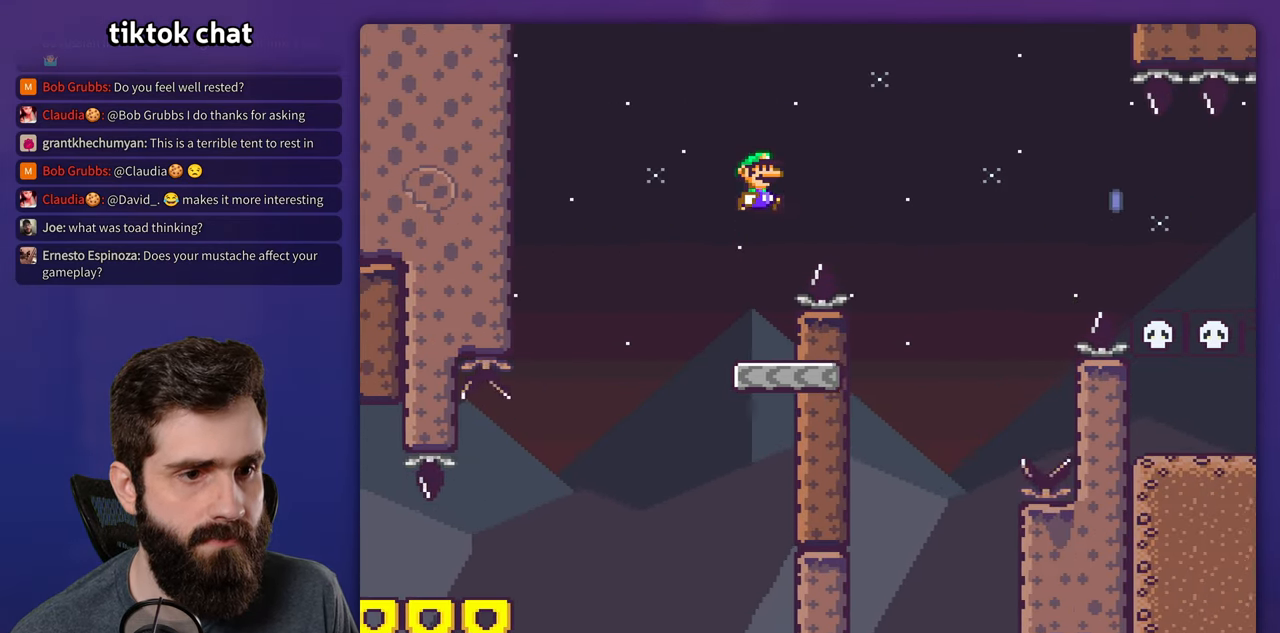
{"dt_ms": 500, "buttons": ["X", "DPAD_RIGHT"], "events": [[83, "B", "up"], [350, "DPAD_RIGHT", "up"], [367, "DPAD_LEFT", "down"], [450, "DPAD_LEFT", "up"], [450, "DPAD_UP", "down"], [467, "DPAD_RIGHT", "down"], [467, "Y", "up"], [483, "DPAD_UP", "up"], [483, "X", "down"]]}
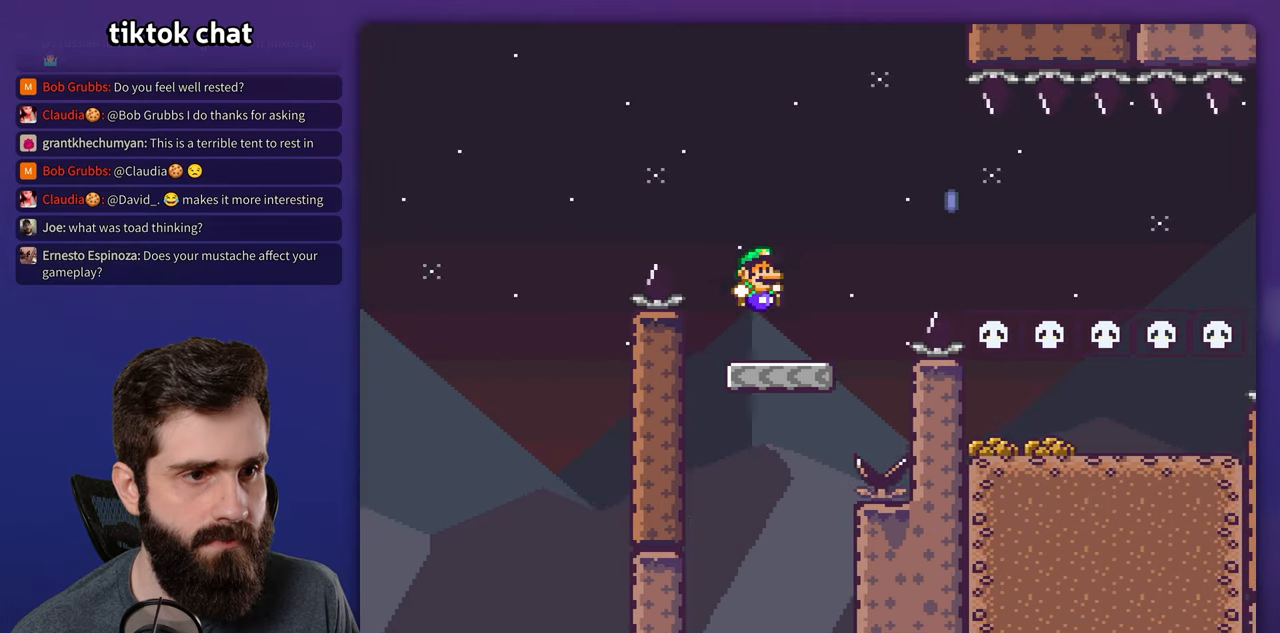
{"dt_ms": 1000, "buttons": ["A", "X"], "events": [[150, "A", "down"], [350, "A", "up"], [417, "DPAD_LEFT", "down"], [417, "DPAD_RIGHT", "up"], [483, "A", "down"], [517, "DPAD_LEFT", "up"], [533, "DPAD_RIGHT", "down"], [767, "DPAD_RIGHT", "up"]]}
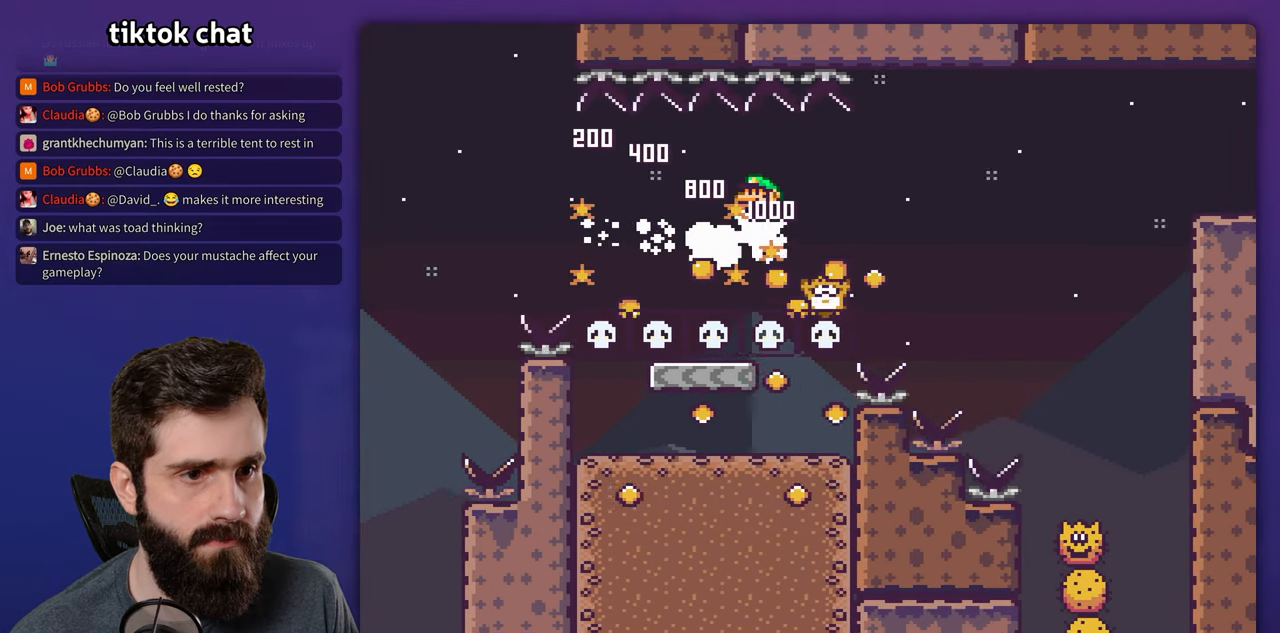
{"dt_ms": 500, "buttons": ["A", "X", "DPAD_RIGHT"], "events": [[250, "DPAD_RIGHT", "down"]]}
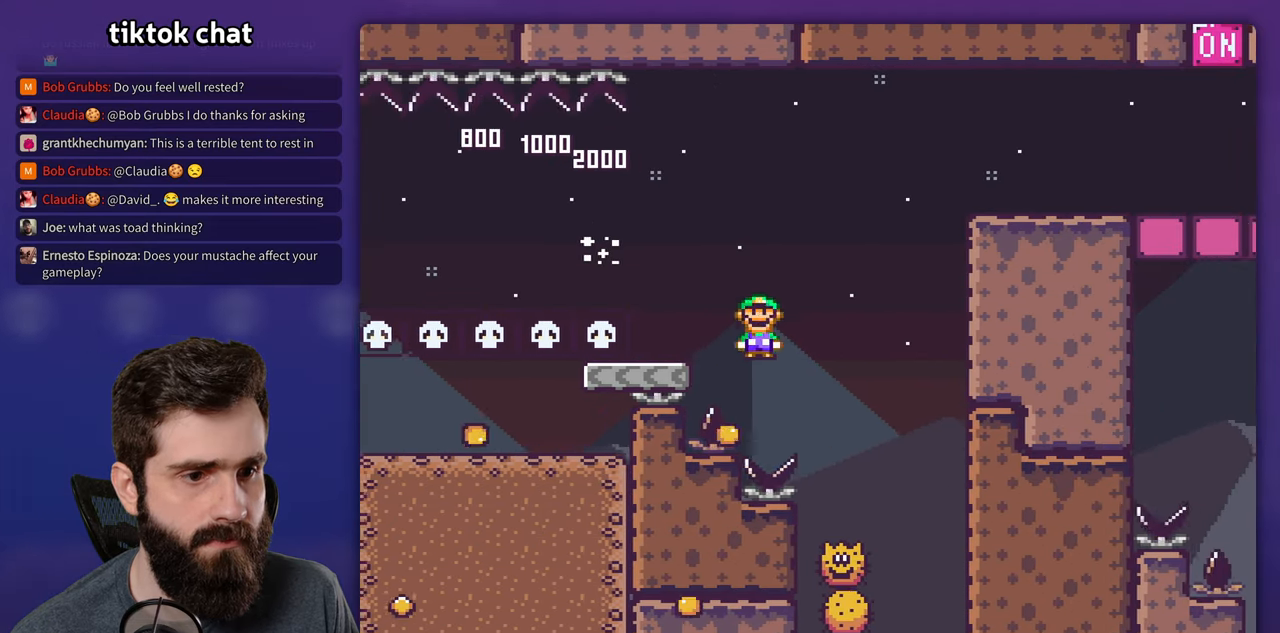
{"dt_ms": 1000, "buttons": ["B", "Y", "DPAD_RIGHT"], "events": [[67, "A", "up"], [167, "DPAD_RIGHT", "up"], [183, "DPAD_LEFT", "down"], [200, "A", "down"], [300, "DPAD_LEFT", "up"], [317, "DPAD_RIGHT", "down"], [483, "DPAD_RIGHT", "up"], [500, "DPAD_LEFT", "down"], [550, "A", "up"], [633, "X", "up"], [633, "Y", "down"], [750, "DPAD_LEFT", "up"], [750, "DPAD_UP", "down"], [783, "DPAD_RIGHT", "down"], [783, "DPAD_UP", "up"], [817, "B", "down"]]}
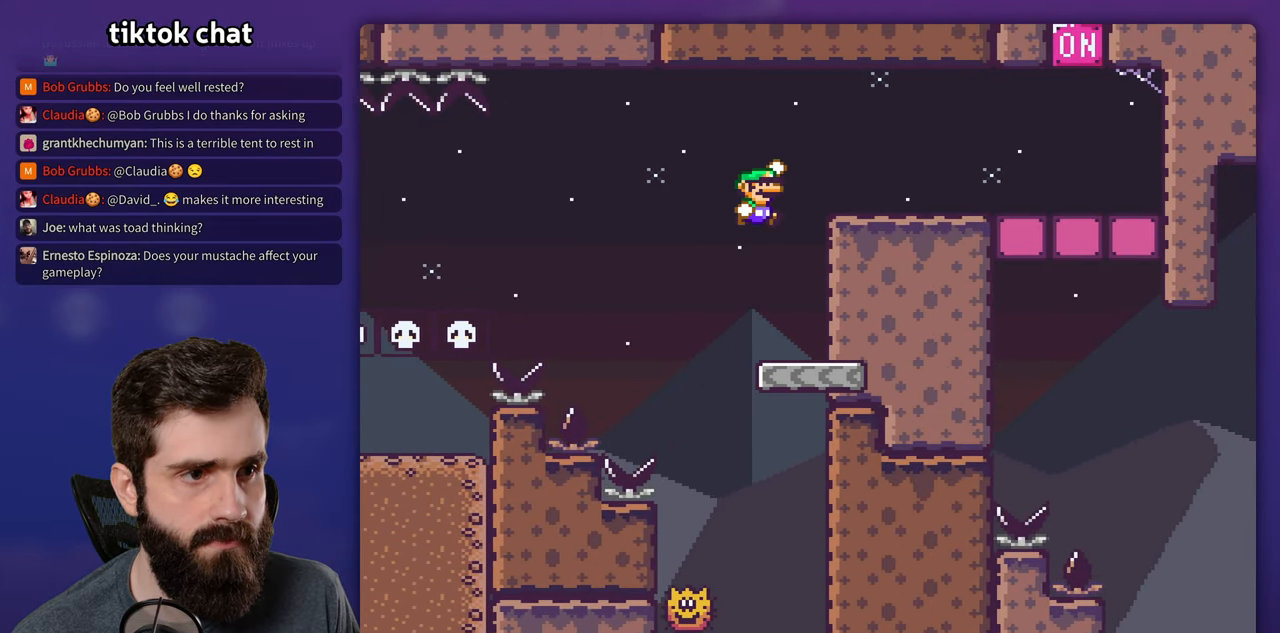
{"dt_ms": 500, "buttons": ["Y", "DPAD_RIGHT"], "events": [[300, "B", "up"]]}
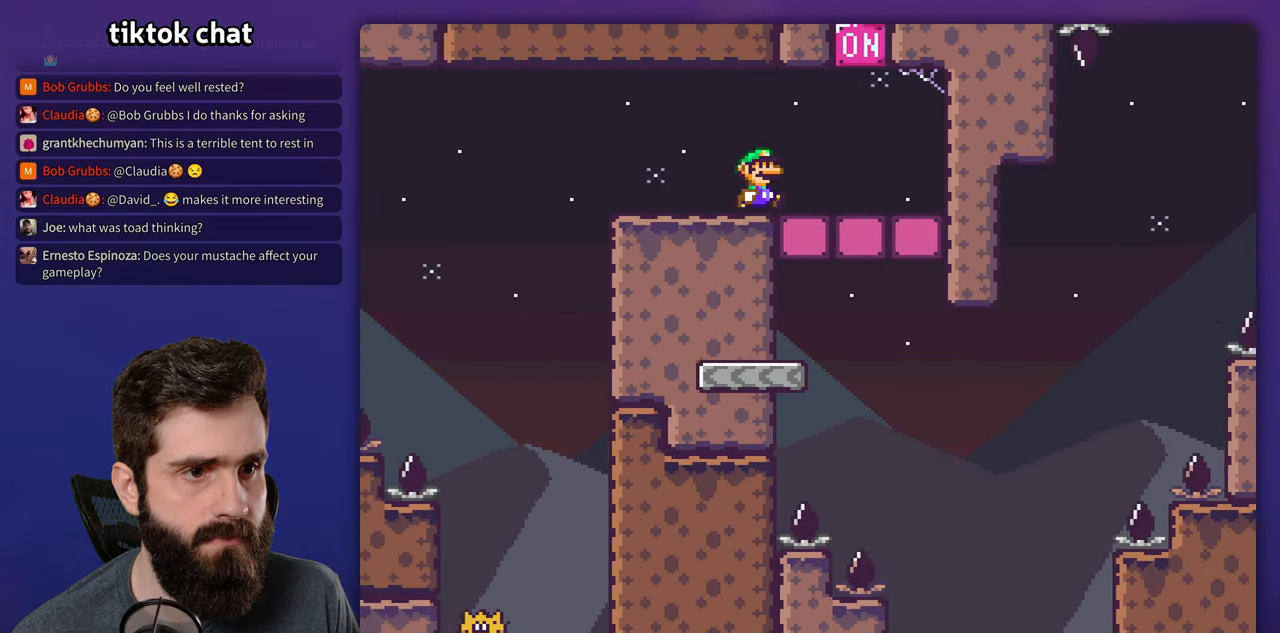
{"dt_ms": 500, "buttons": ["Y", "DPAD_RIGHT"], "events": [[83, "B", "down"], [183, "DPAD_RIGHT", "up"], [200, "DPAD_LEFT", "down"], [283, "B", "up"], [317, "DPAD_LEFT", "up"], [400, "DPAD_RIGHT", "down"]]}
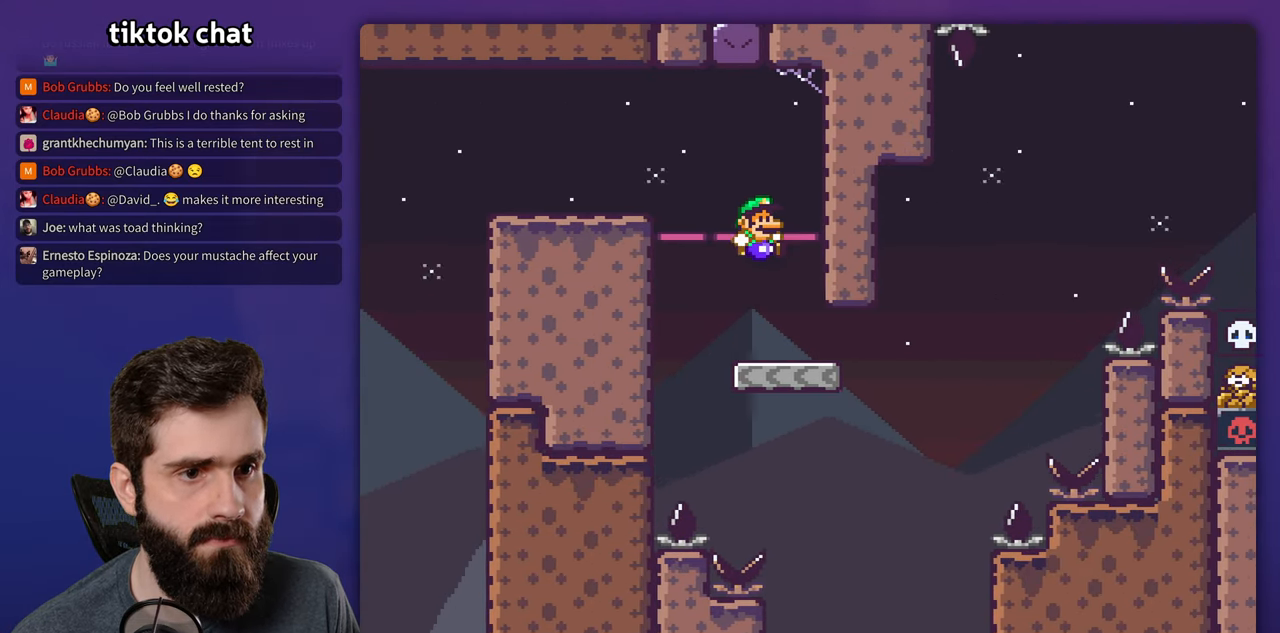
{"dt_ms": 500, "buttons": ["B", "Y", "DPAD_RIGHT"], "events": [[100, "DPAD_RIGHT", "up"], [267, "DPAD_RIGHT", "down"], [450, "B", "down"]]}
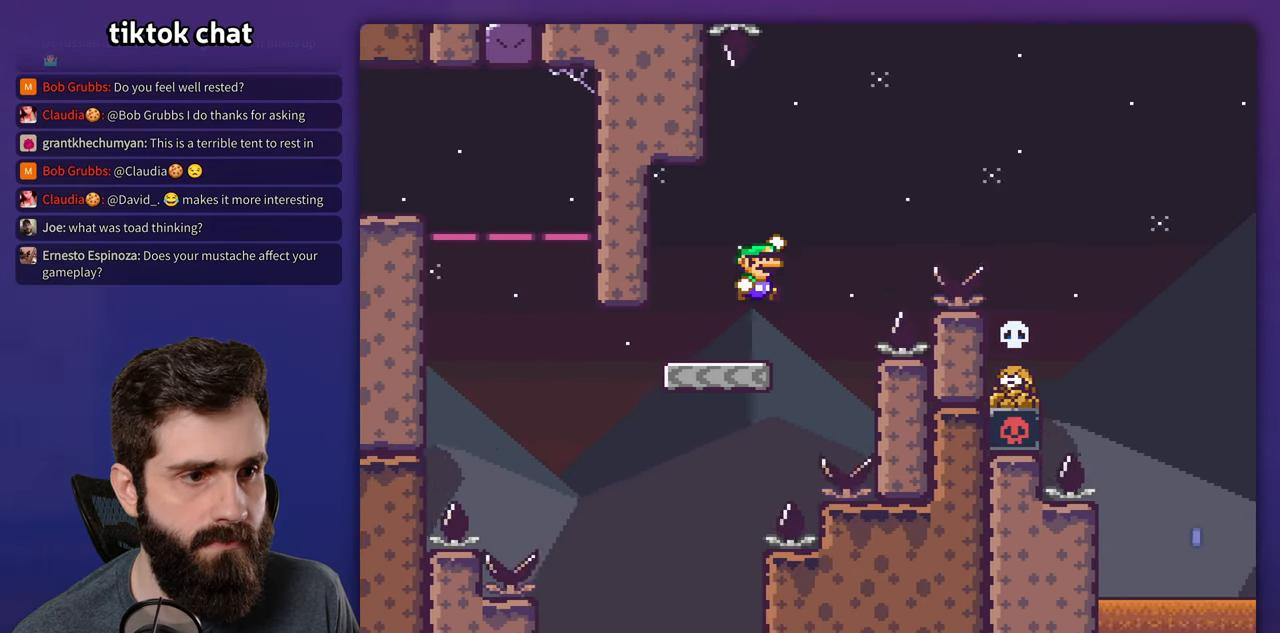
{"dt_ms": 500, "buttons": ["B", "Y", "DPAD_RIGHT"], "events": []}
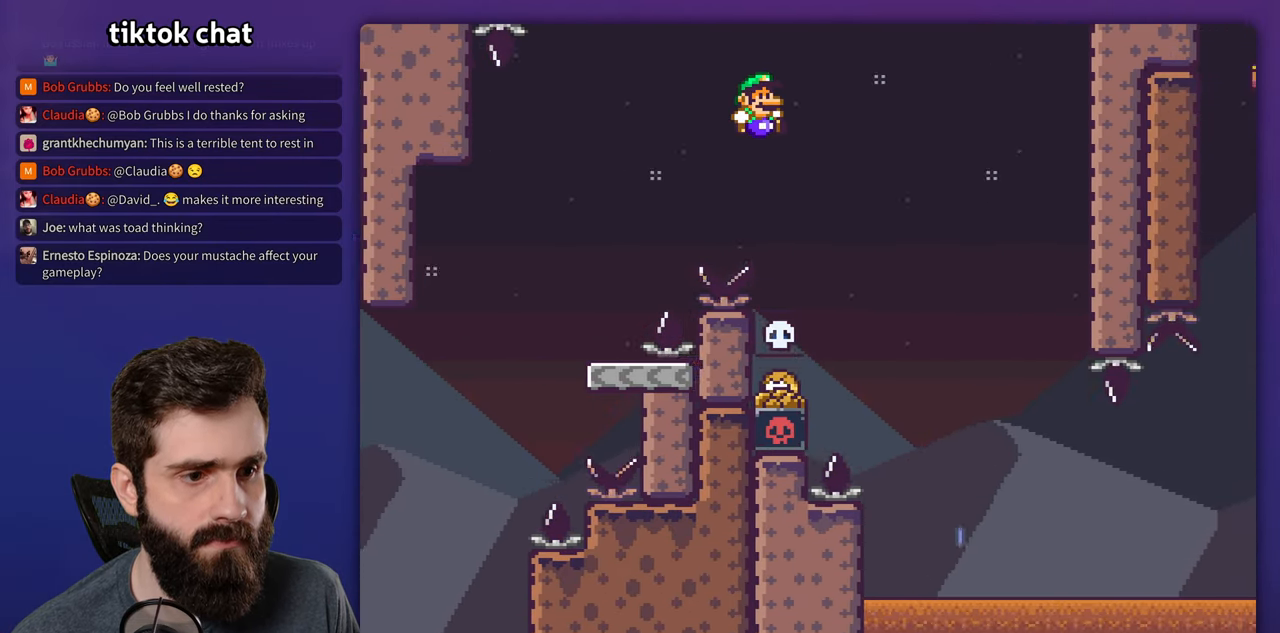
{"dt_ms": 500, "buttons": ["B", "Y", "DPAD_LEFT"], "events": [[367, "DPAD_RIGHT", "up"], [384, "DPAD_LEFT", "down"]]}
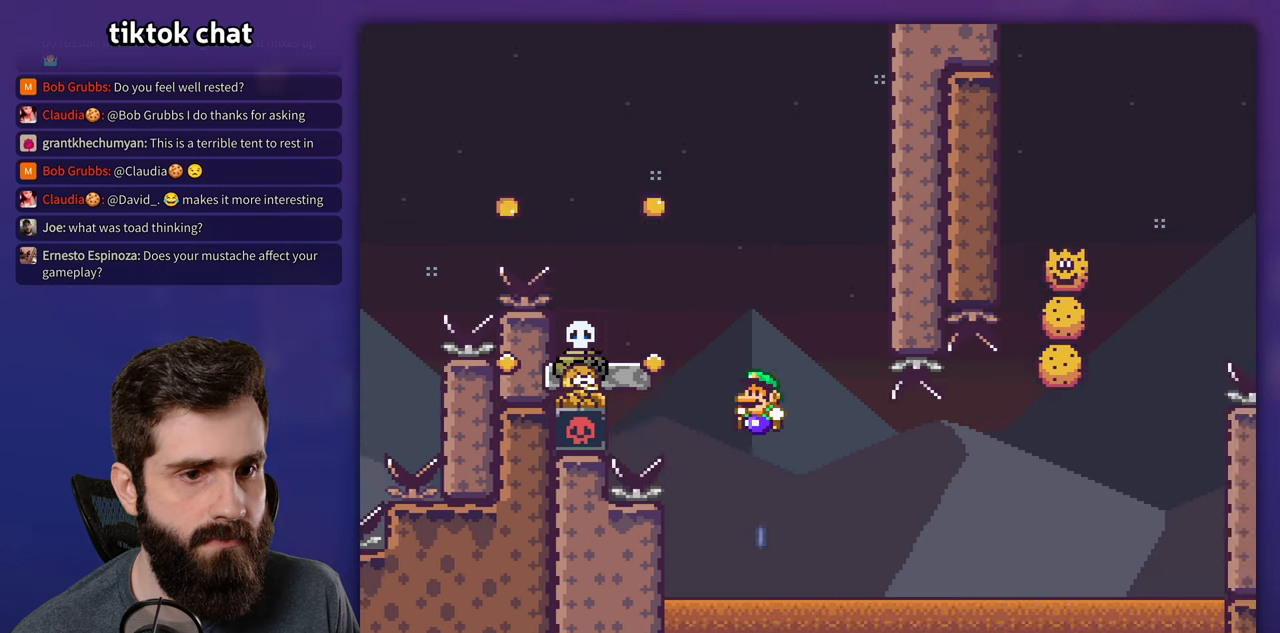
{"dt_ms": 500, "buttons": ["B", "Y"], "events": [[100, "DPAD_LEFT", "up"], [184, "DPAD_RIGHT", "down"], [334, "DPAD_RIGHT", "up"]]}
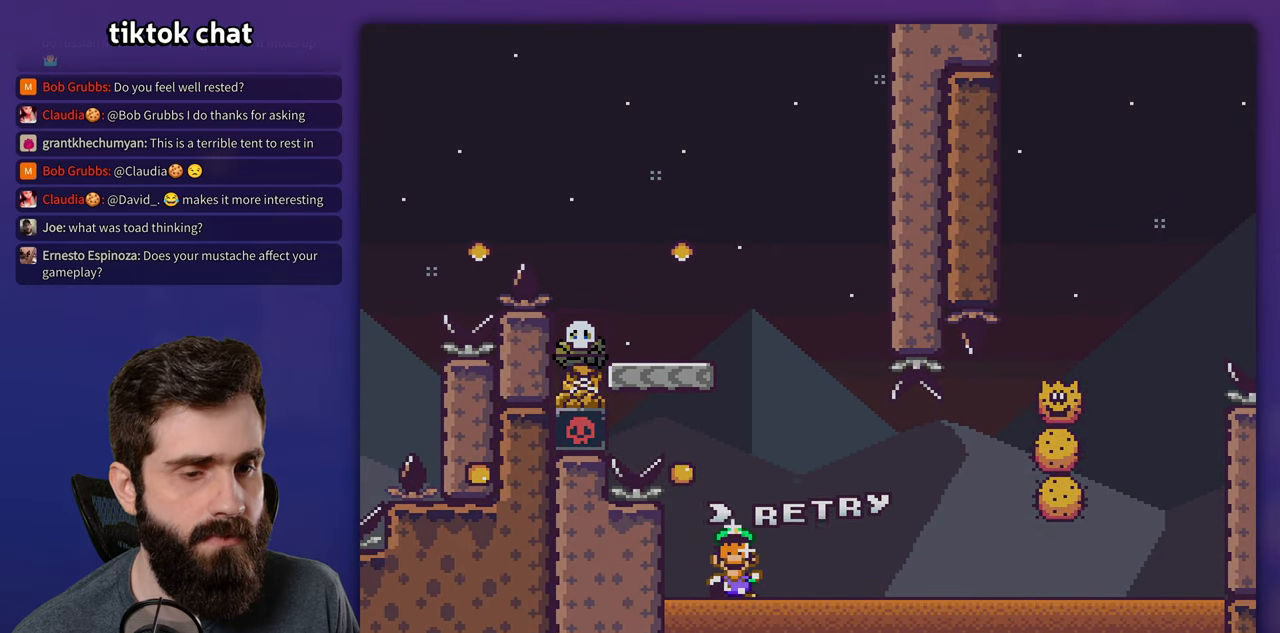
{"dt_ms": 500, "buttons": [], "events": [[217, "B", "up"], [217, "Y", "up"]]}
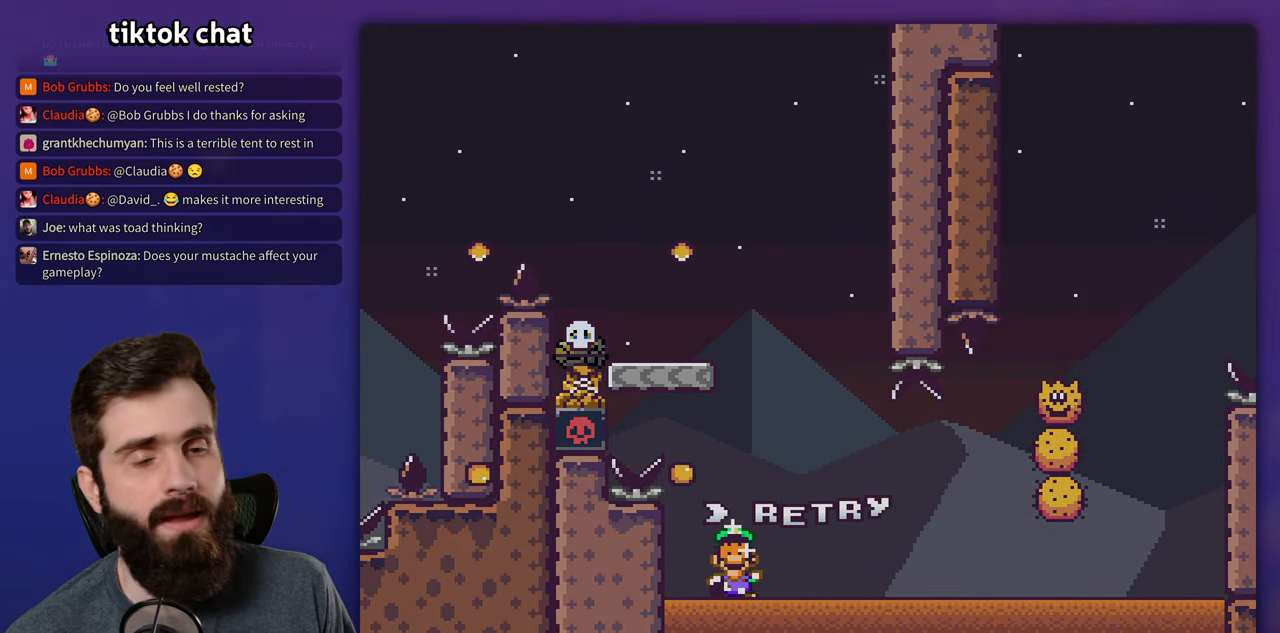
{"dt_ms": 500, "buttons": ["B"], "events": [[417, "B", "down"]]}
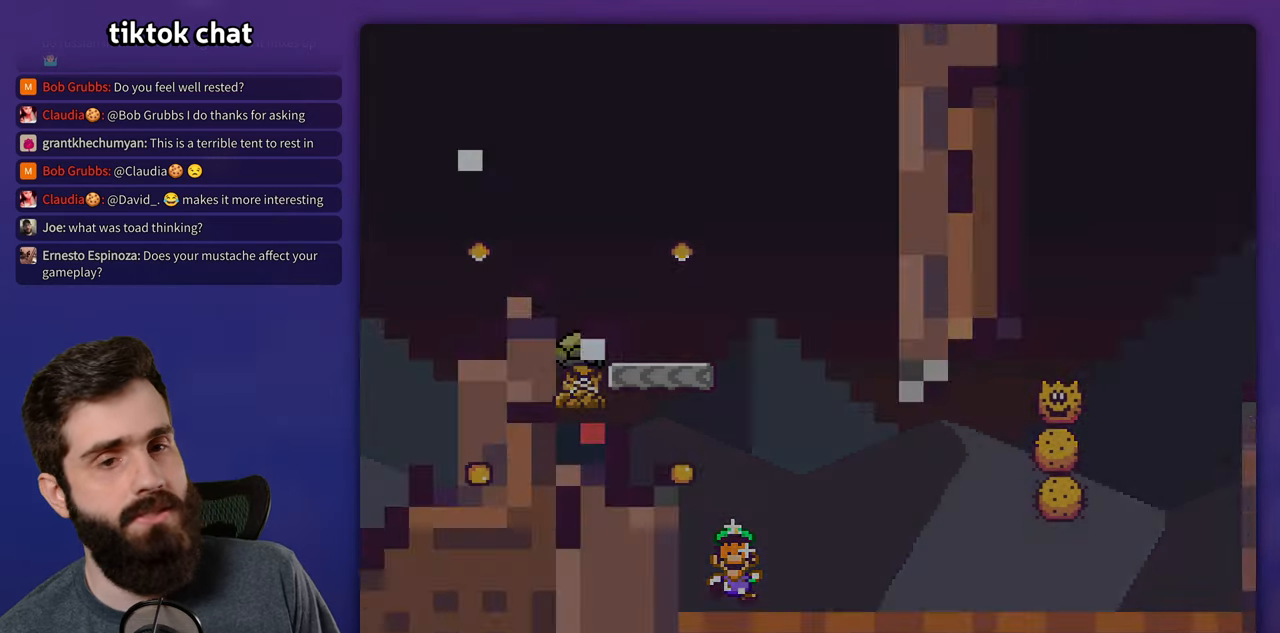
{"dt_ms": 500, "buttons": [], "events": [[34, "B", "up"], [84, "B", "down"], [250, "B", "up"]]}
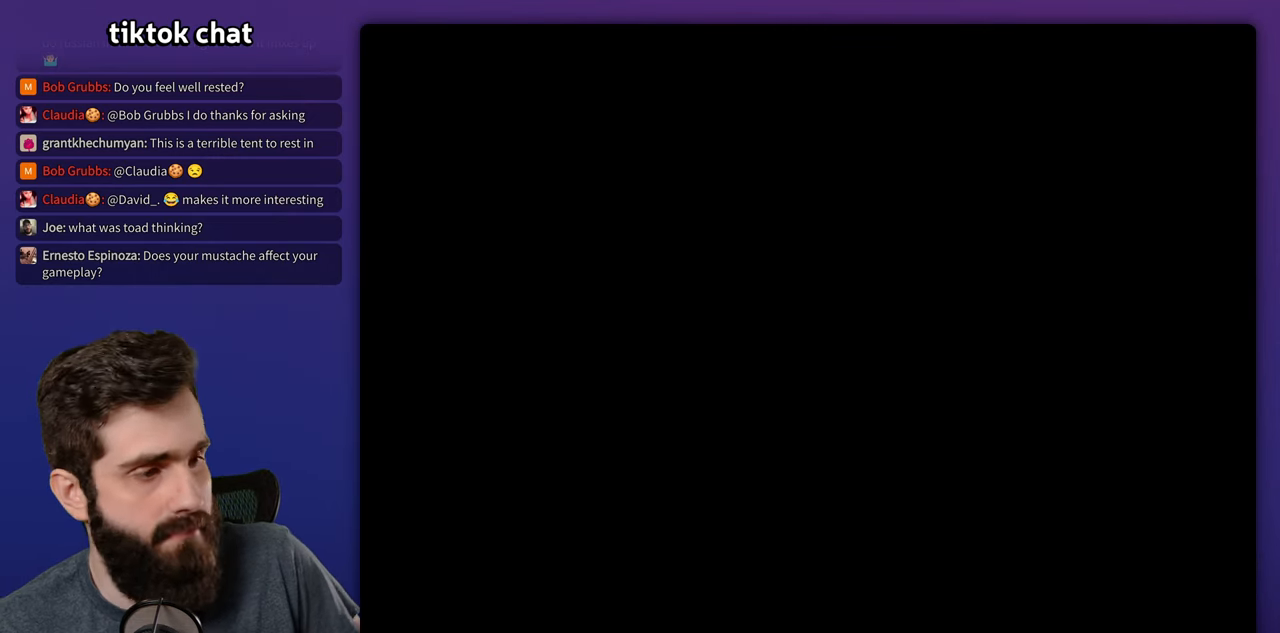
{"dt_ms": 500, "buttons": [], "events": []}
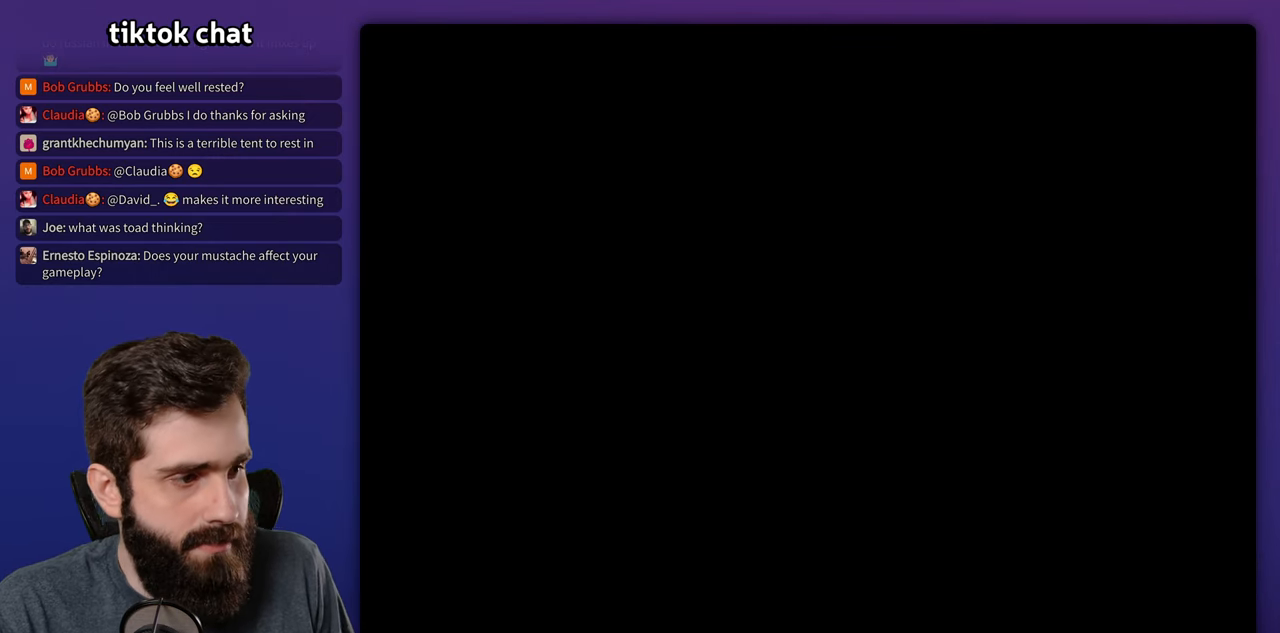
{"dt_ms": 500, "buttons": ["Y"], "events": [[200, "Y", "down"]]}
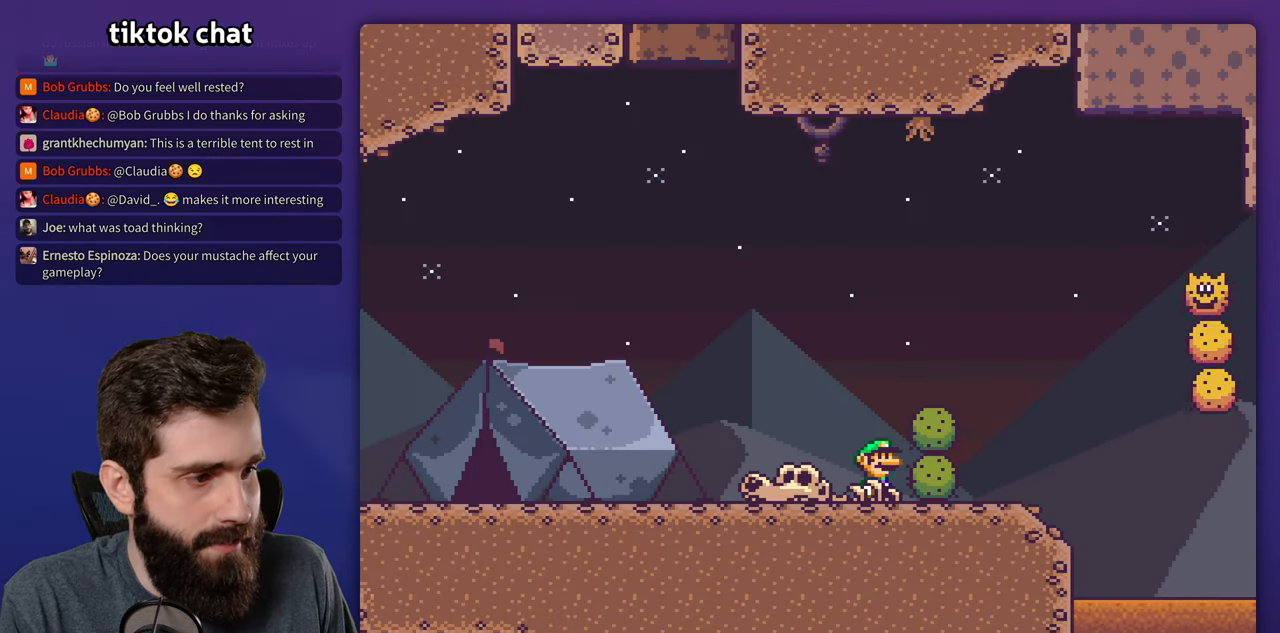
{"dt_ms": 500, "buttons": ["Y"], "events": []}
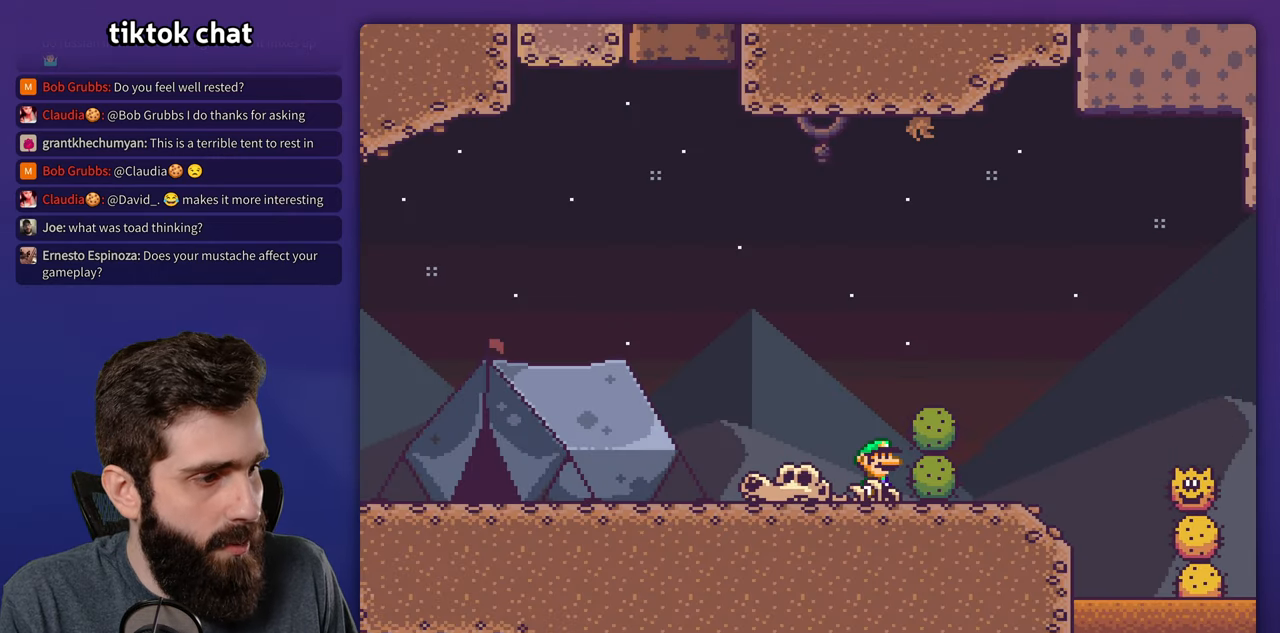
{"dt_ms": 500, "buttons": ["Y"], "events": []}
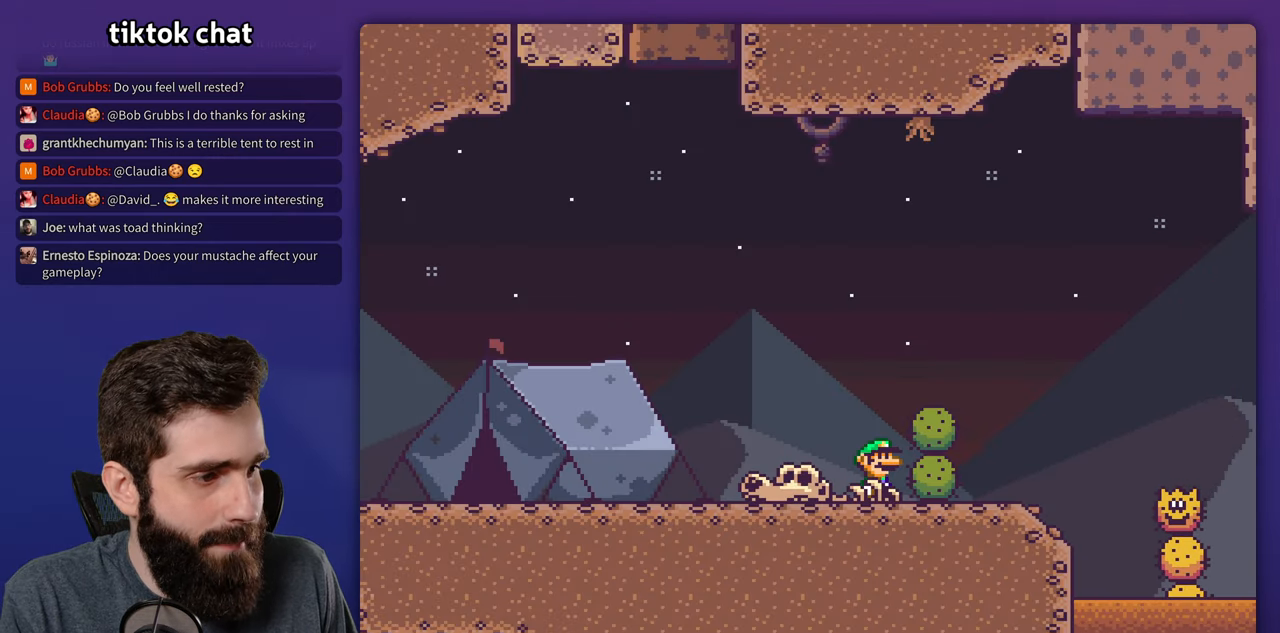
{"dt_ms": 500, "buttons": ["B"], "events": [[267, "Y", "up"], [467, "B", "down"]]}
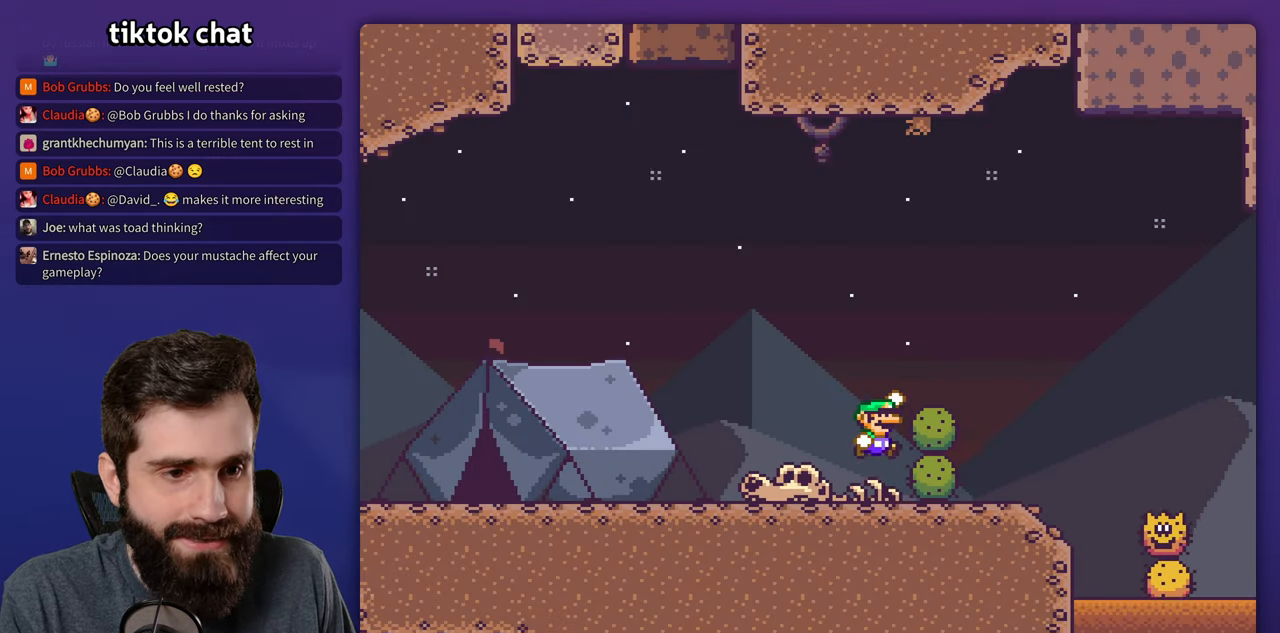
{"dt_ms": 500, "buttons": ["X", "DPAD_RIGHT"], "events": [[67, "B", "up"], [317, "DPAD_RIGHT", "down"], [416, "X", "down"]]}
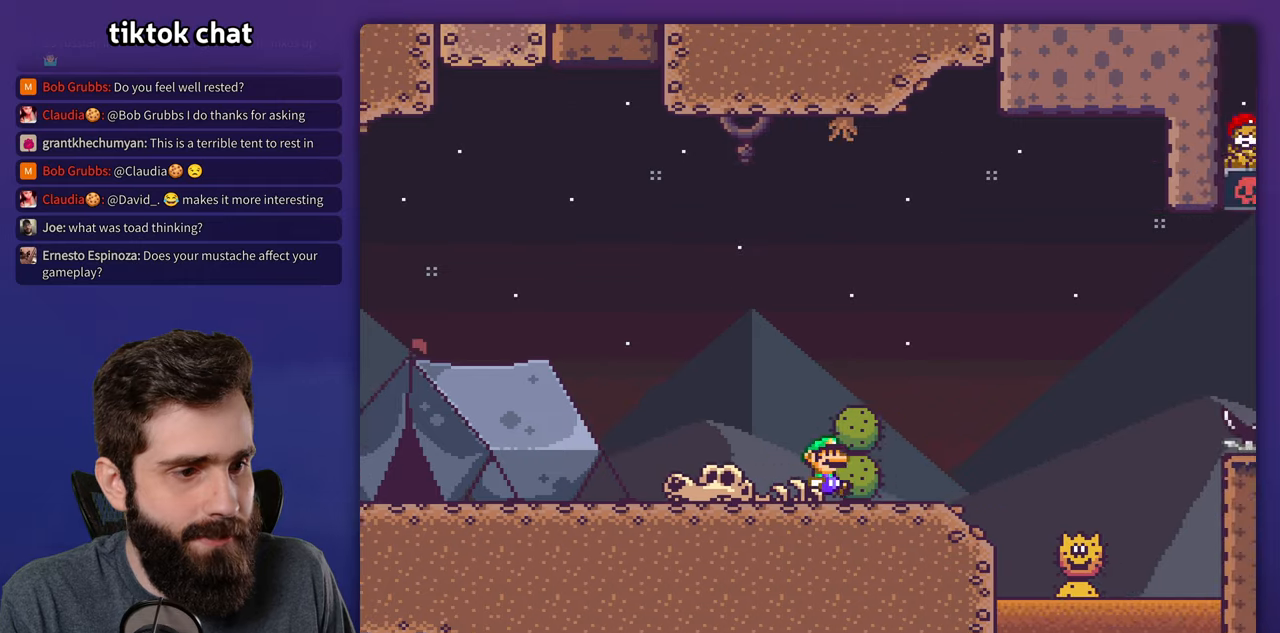
{"dt_ms": 500, "buttons": ["X", "DPAD_RIGHT"], "events": []}
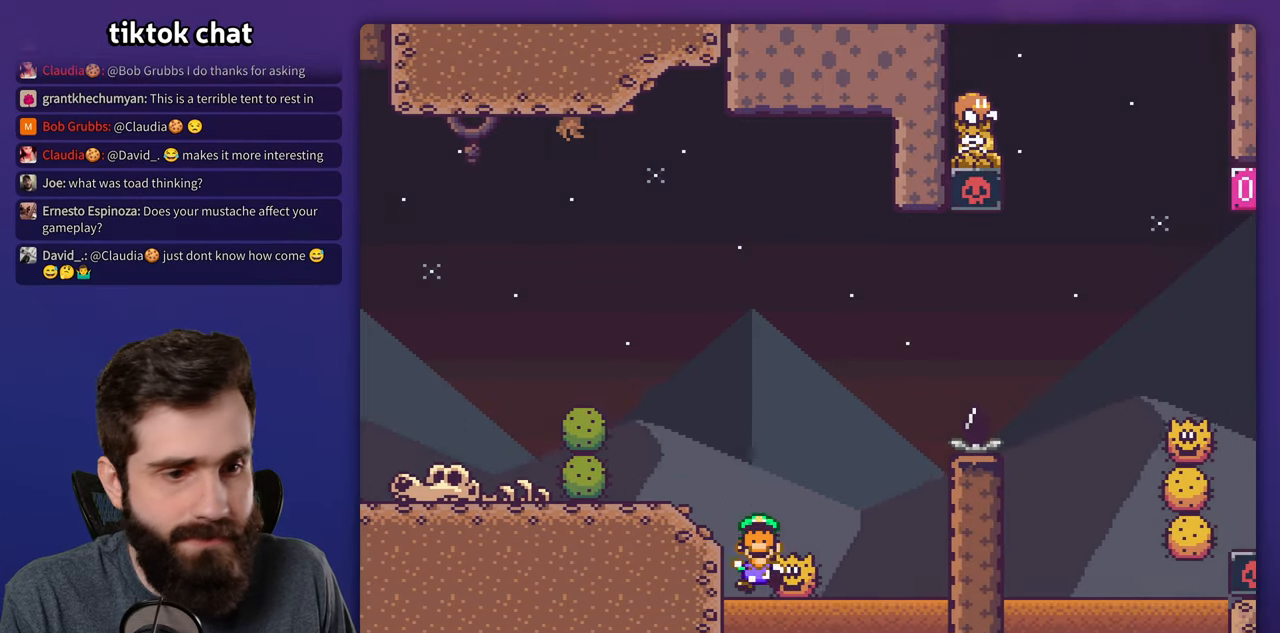
{"dt_ms": 500, "buttons": [], "events": [[116, "DPAD_RIGHT", "up"], [183, "X", "up"], [200, "A", "down"], [300, "A", "up"], [383, "A", "down"], [450, "A", "up"]]}
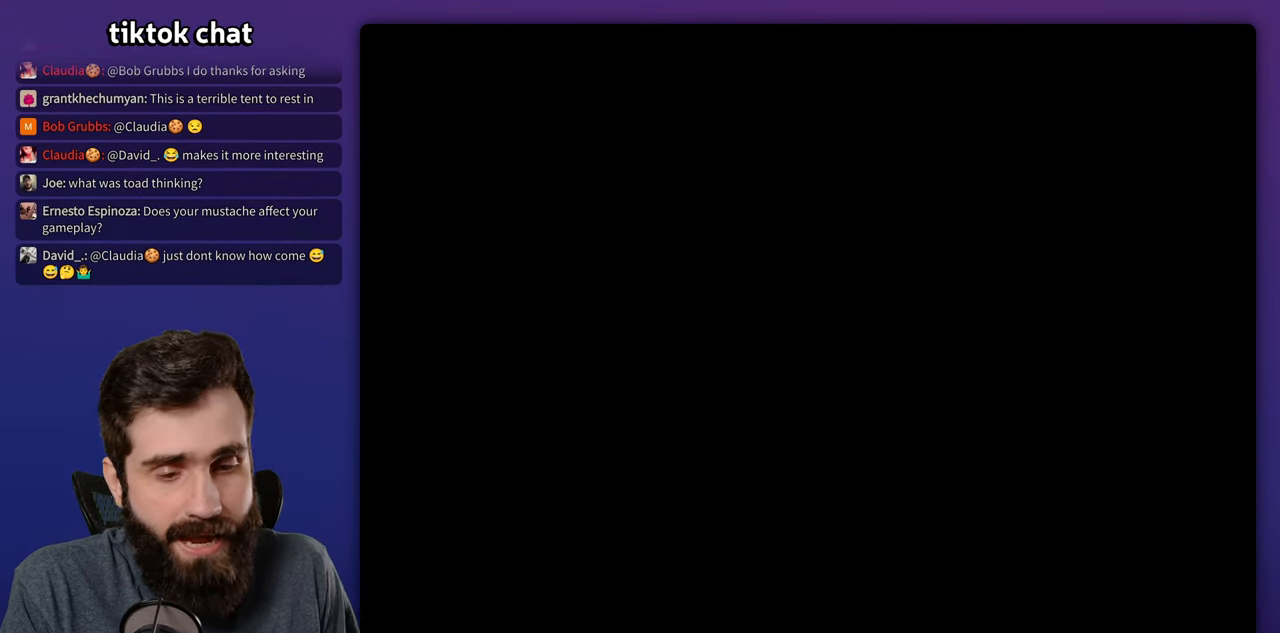
{"dt_ms": 500, "buttons": [], "events": []}
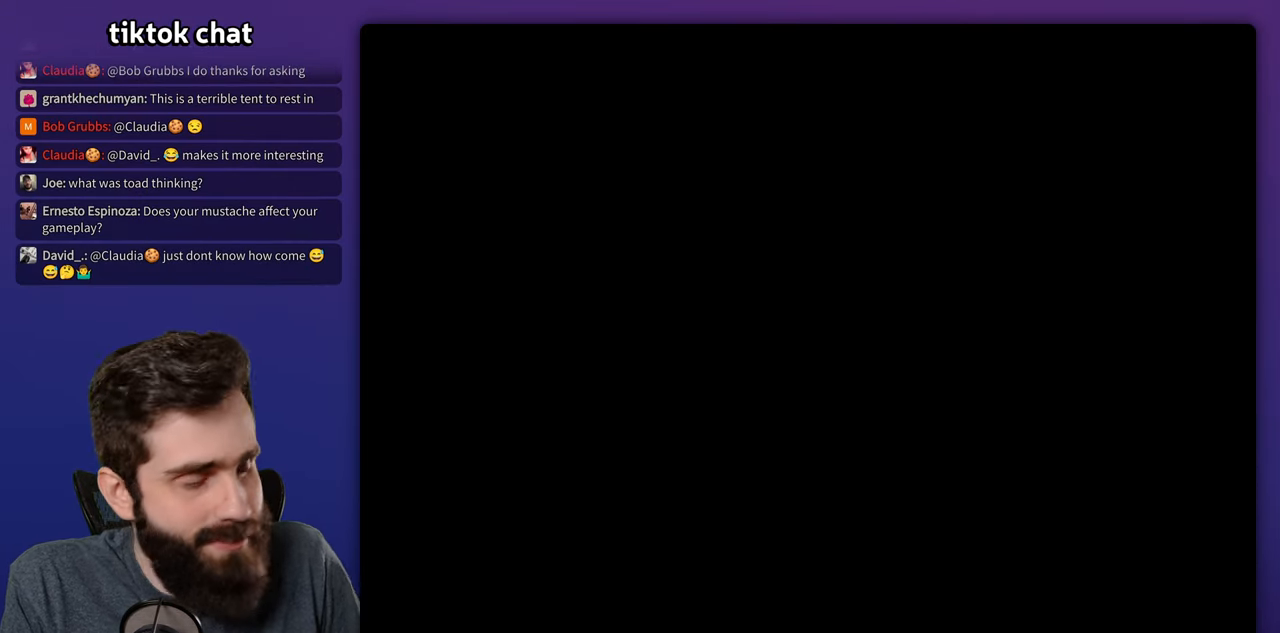
{"dt_ms": 500, "buttons": ["X", "DPAD_RIGHT"], "events": [[333, "X", "down"], [500, "DPAD_RIGHT", "down"]]}
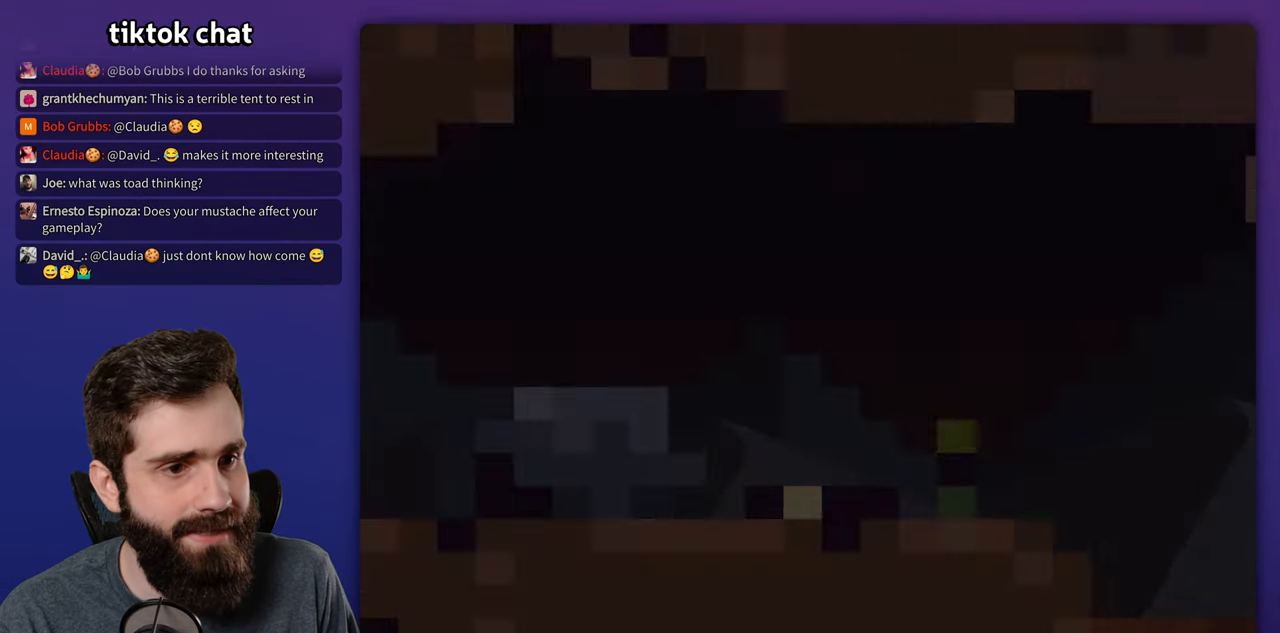
{"dt_ms": 500, "buttons": ["A", "X", "DPAD_RIGHT"], "events": [[483, "A", "down"]]}
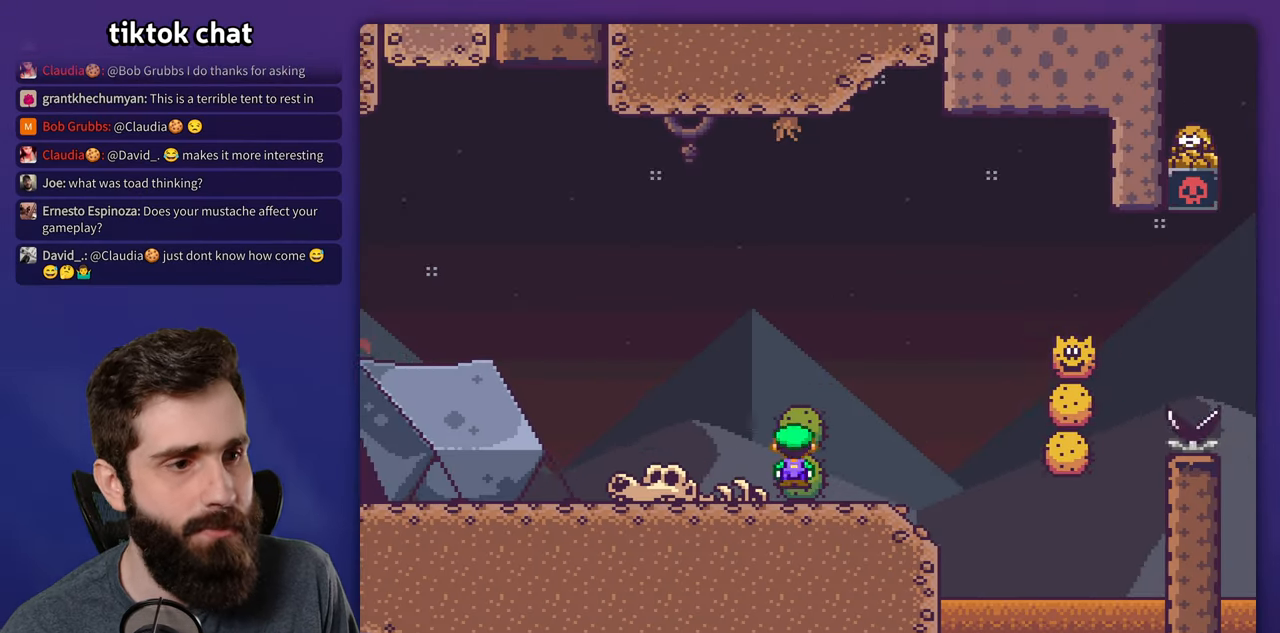
{"dt_ms": 500, "buttons": ["A", "X", "DPAD_RIGHT"], "events": [[183, "A", "up"], [500, "A", "down"]]}
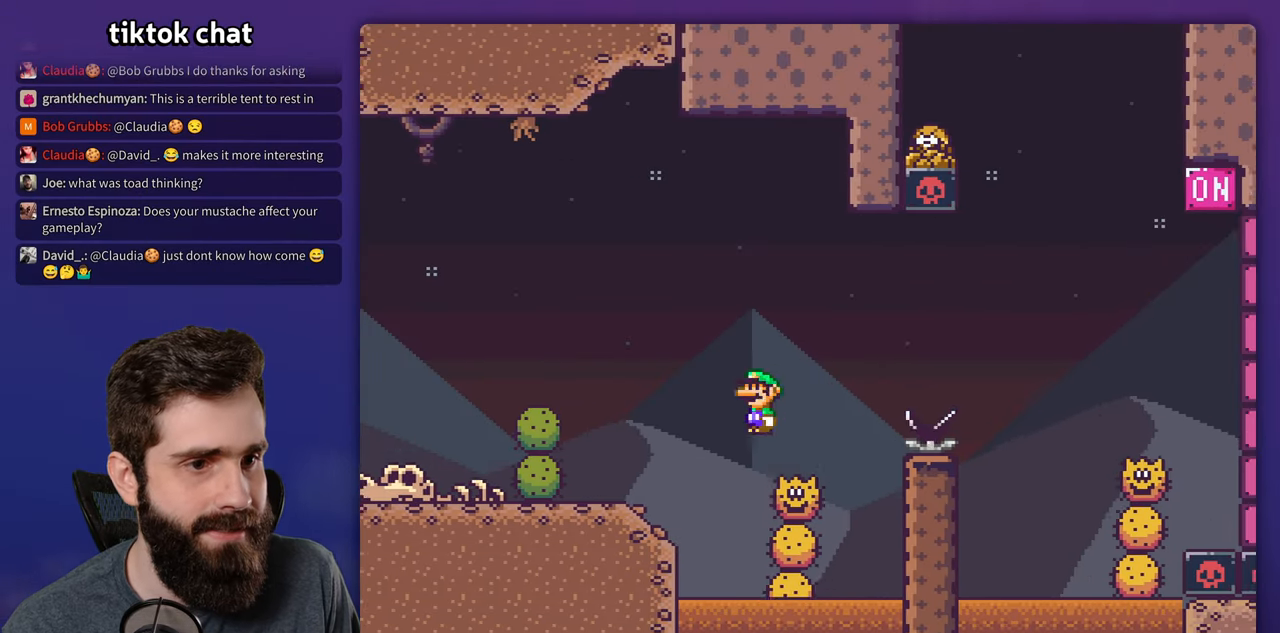
{"dt_ms": 500, "buttons": ["X", "DPAD_RIGHT"], "events": [[266, "A", "up"]]}